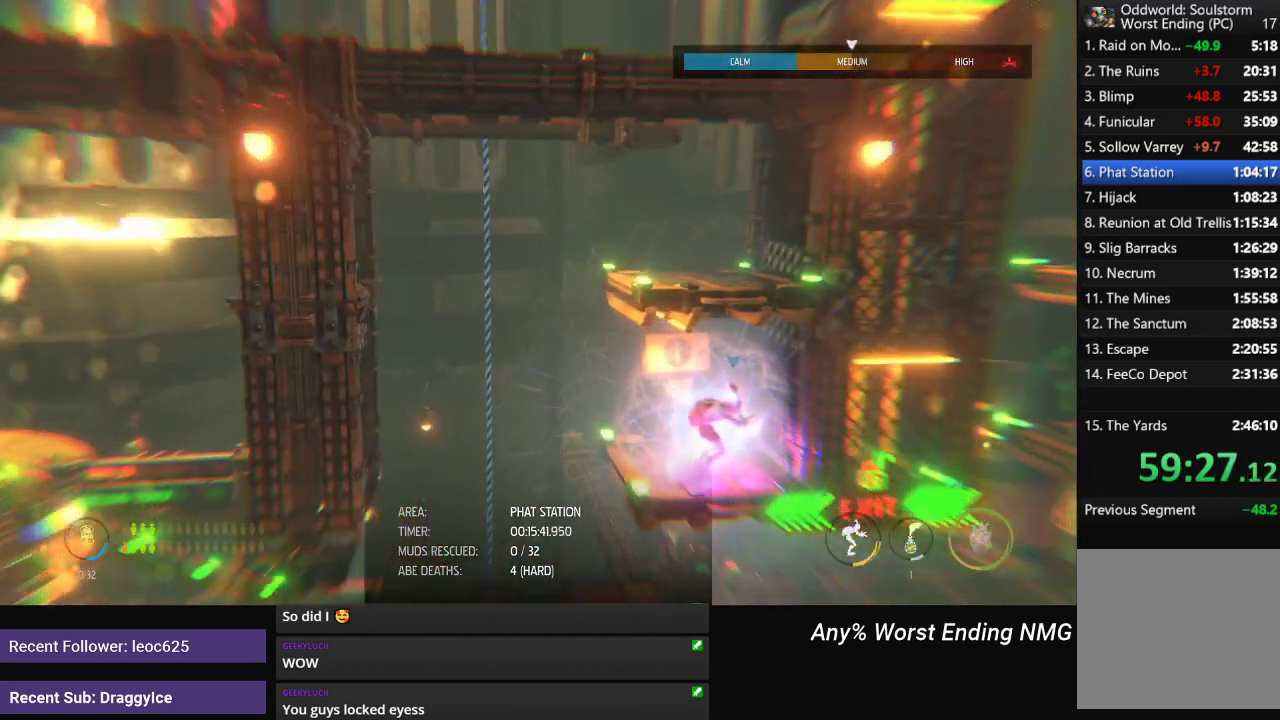
Gameplay with a controller (Xbox layout); each line is a JSON object with the inputs held at the frame after it. "events" lists button and stick changes between this image and that frame as [ms after this image, input, new state], when the widget could be followed in between.
{"buttons": ["R1"], "left_stick": "left", "right_stick": "center", "events": [[84, "left_stick", "left"]]}
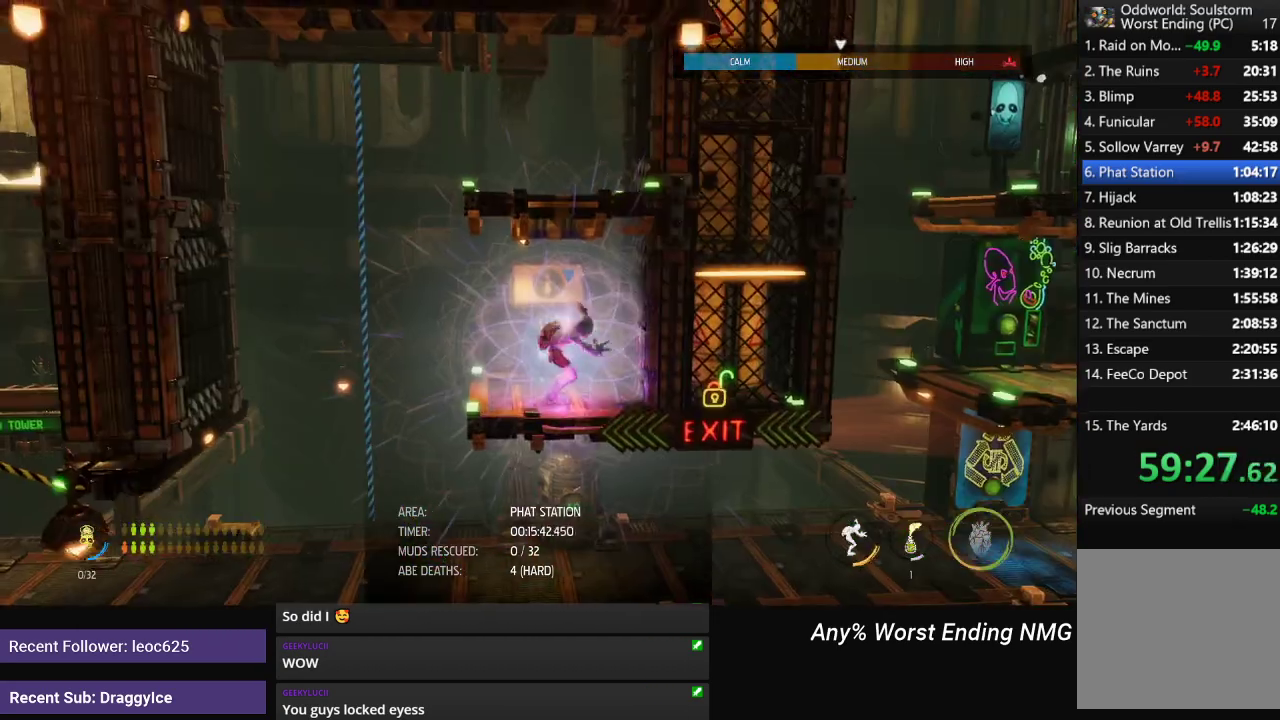
{"buttons": ["R1"], "left_stick": "left", "right_stick": "center", "events": []}
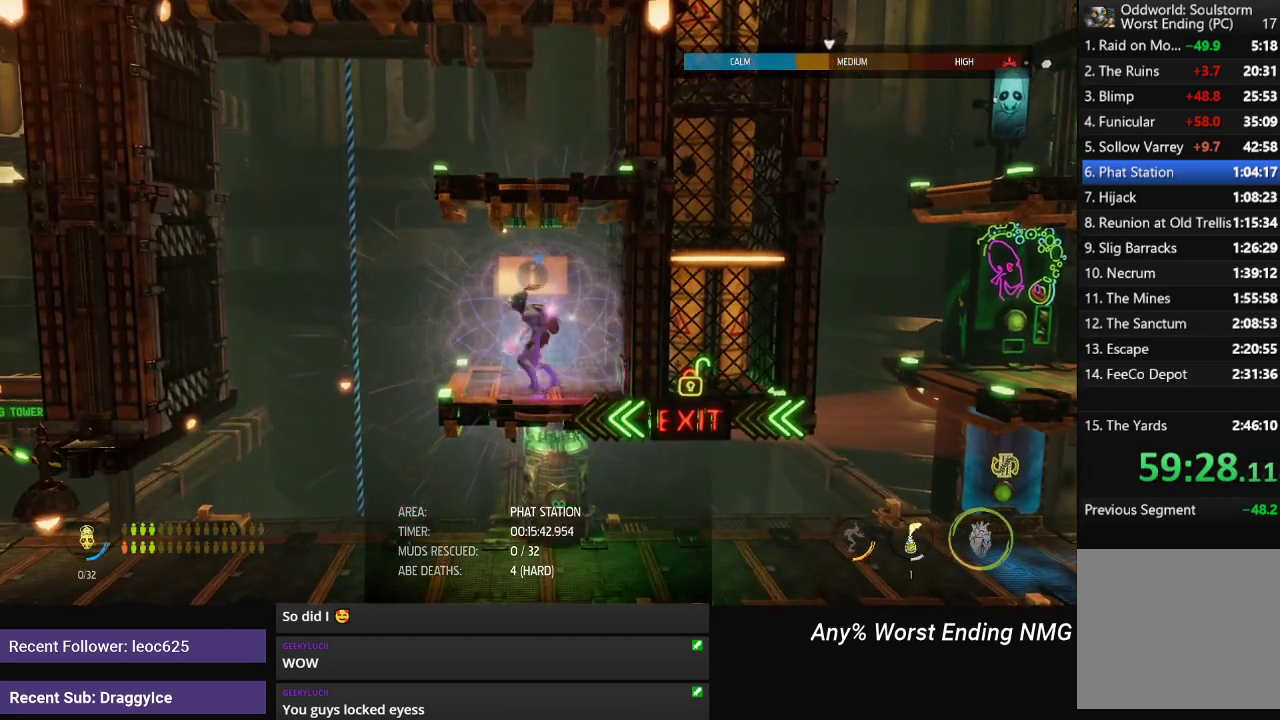
{"buttons": ["R1"], "left_stick": "right", "right_stick": "center", "events": [[501, "left_stick", "right"]]}
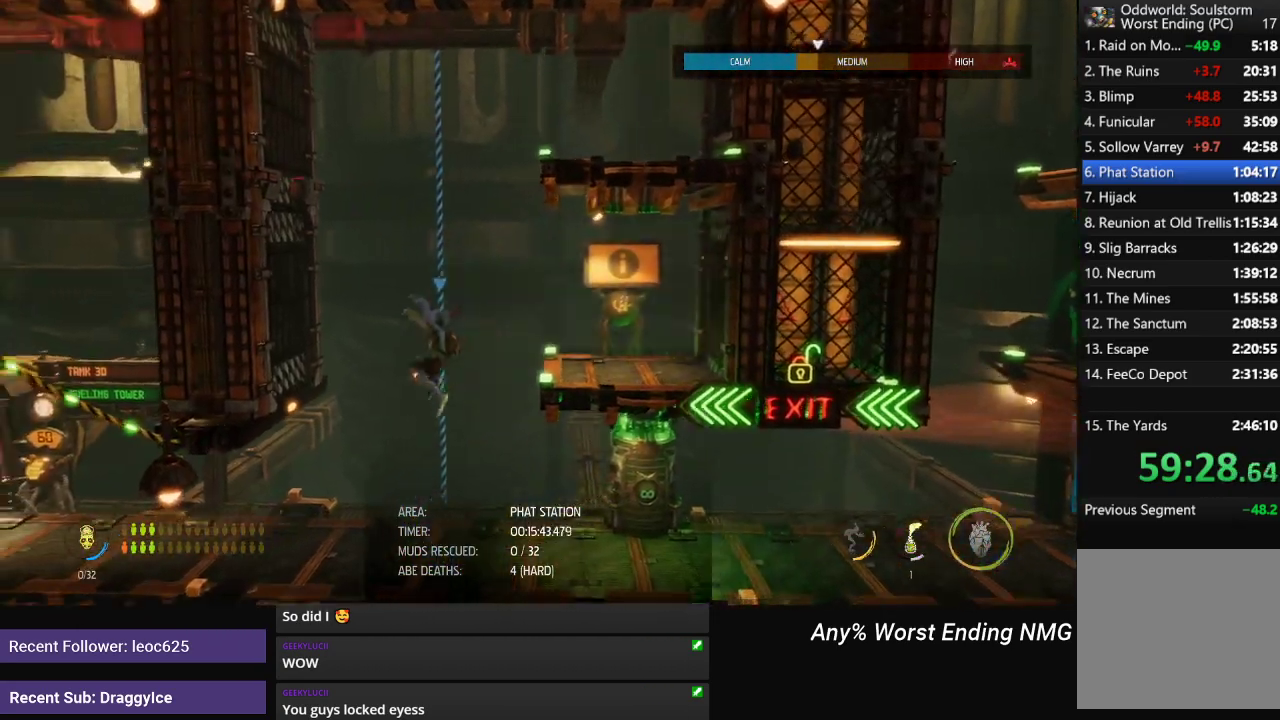
{"buttons": ["R1"], "left_stick": "right", "right_stick": "center", "events": []}
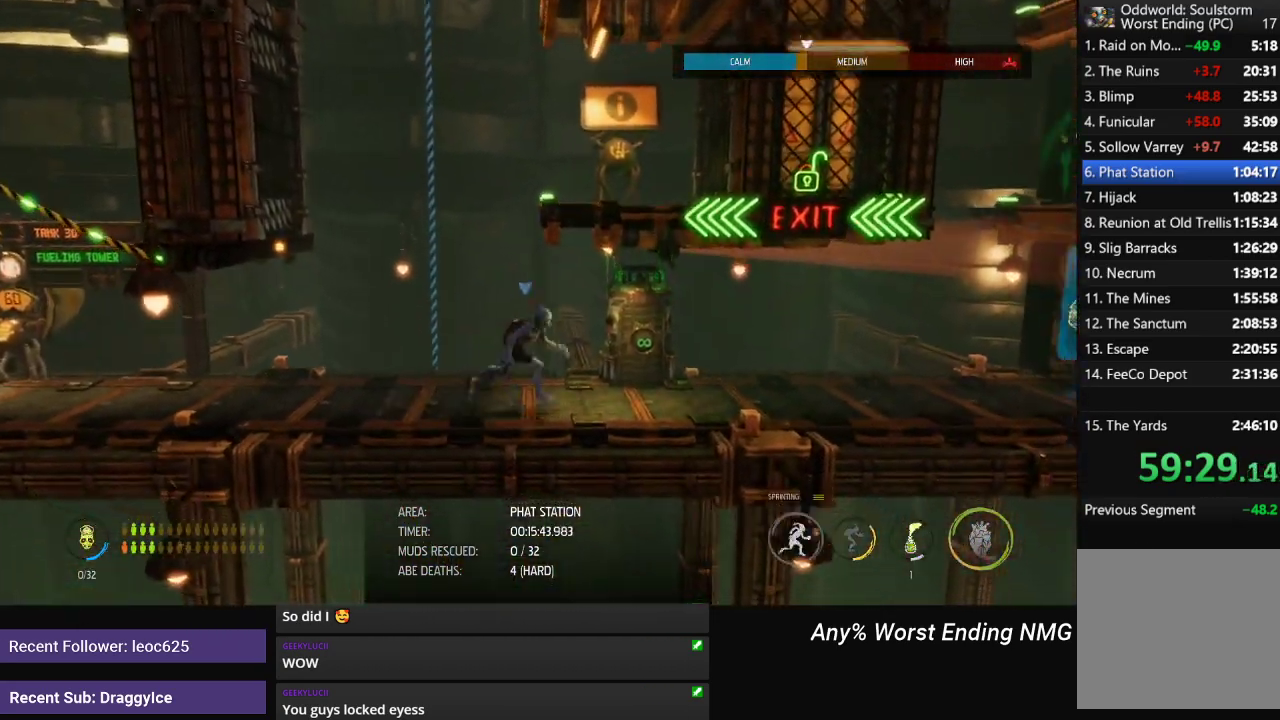
{"buttons": ["R1"], "left_stick": "right", "right_stick": "center", "events": []}
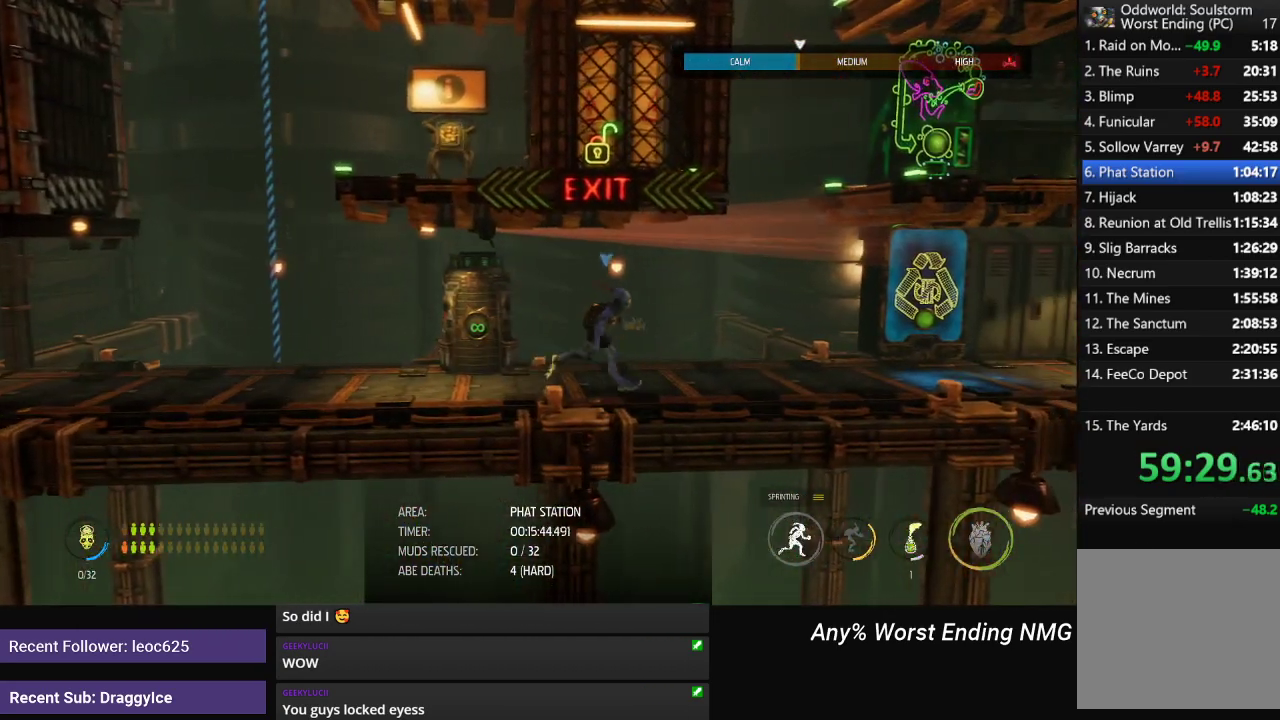
{"buttons": ["R1"], "left_stick": "right", "right_stick": "center", "events": []}
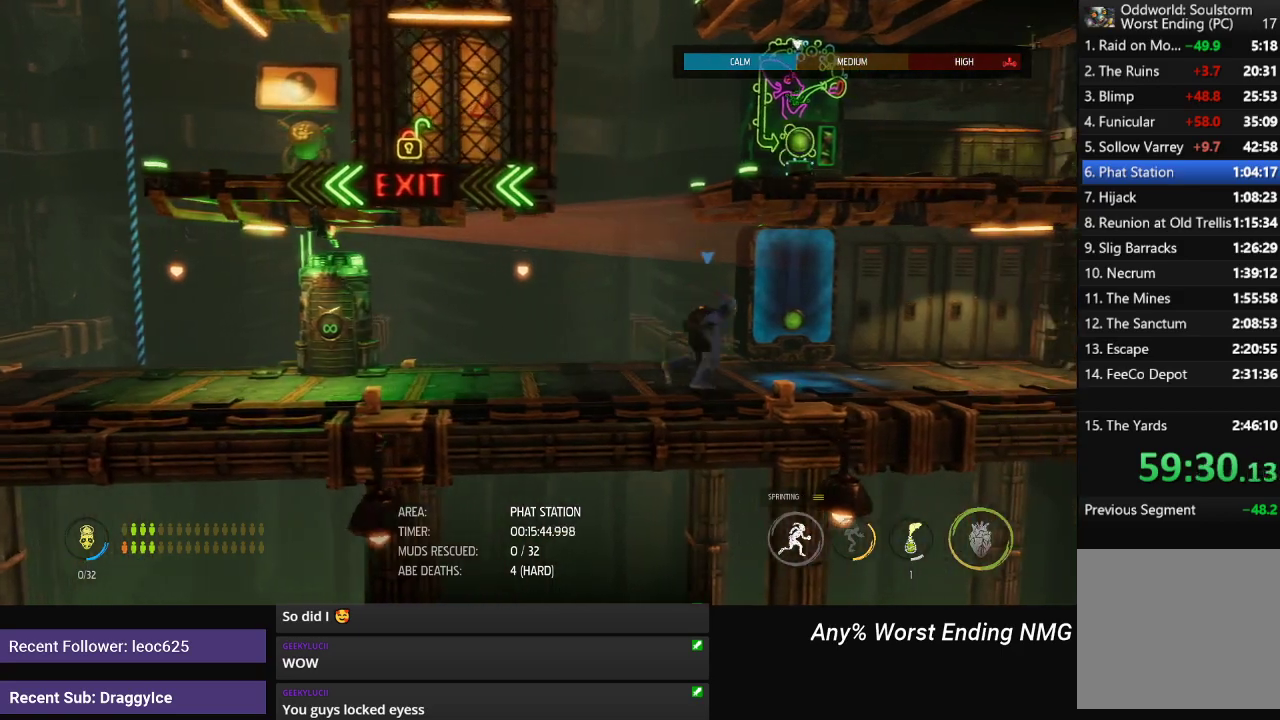
{"buttons": ["X"], "left_stick": "center", "right_stick": "center", "events": [[267, "R1", "up"], [334, "left_stick", "center"], [467, "X", "down"]]}
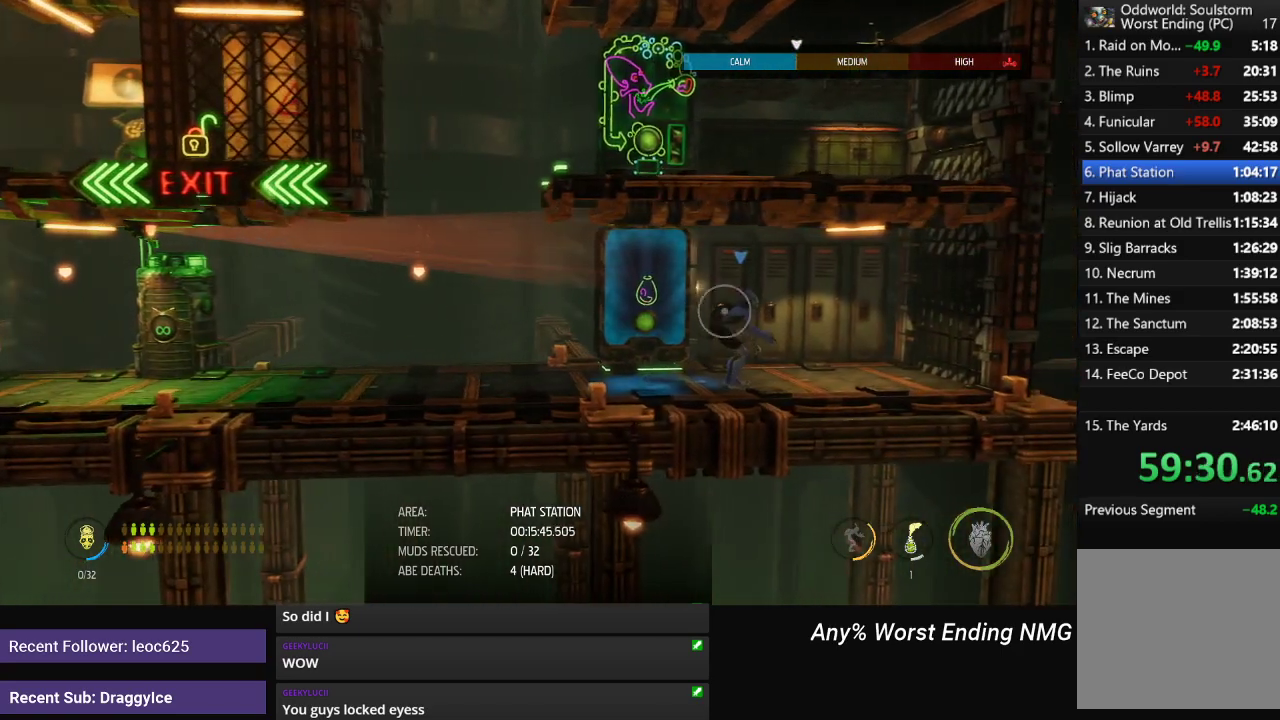
{"buttons": [], "left_stick": "center", "right_stick": "center", "events": [[50, "X", "up"]]}
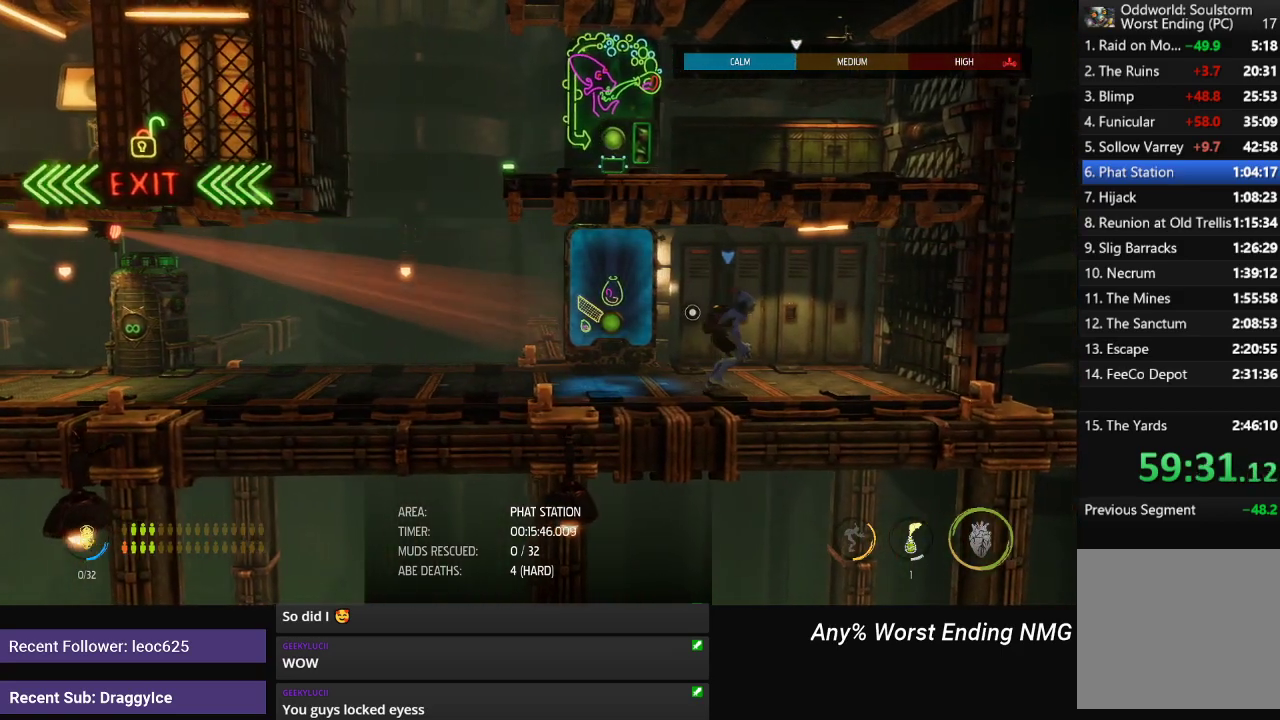
{"buttons": [], "left_stick": "center", "right_stick": "center", "events": []}
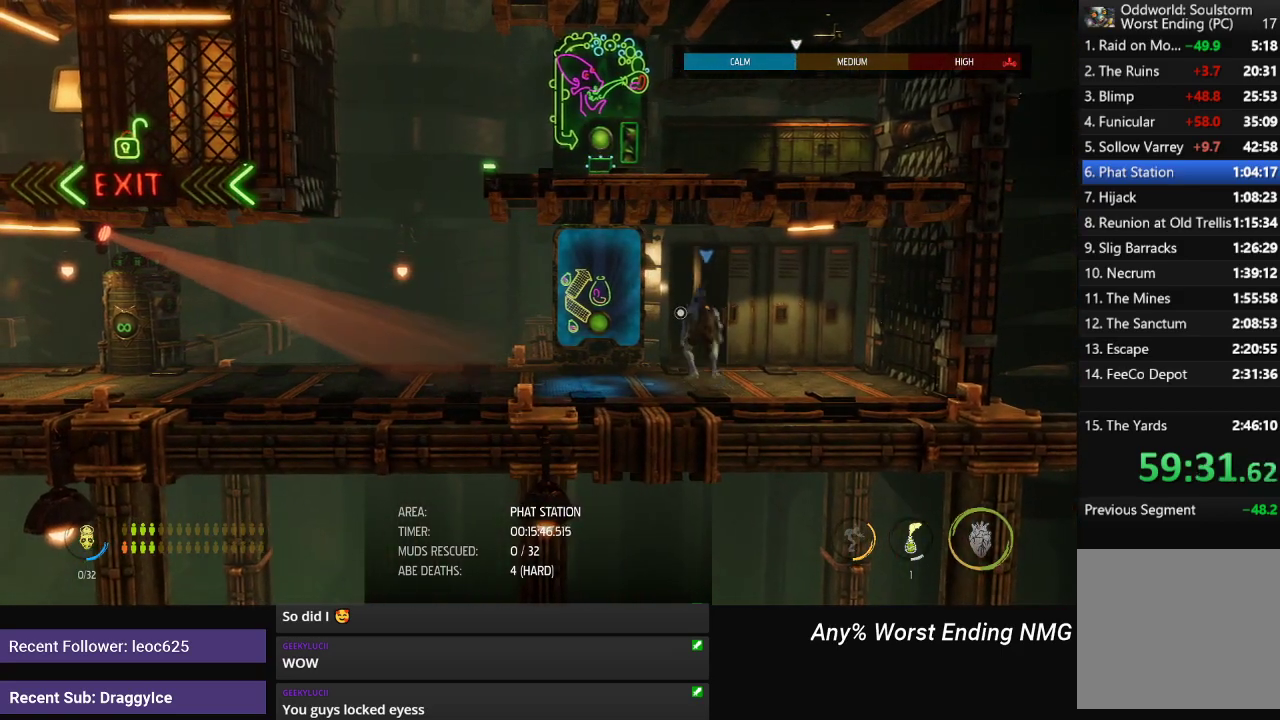
{"buttons": ["R1"], "left_stick": "center", "right_stick": "center", "events": [[300, "R1", "down"]]}
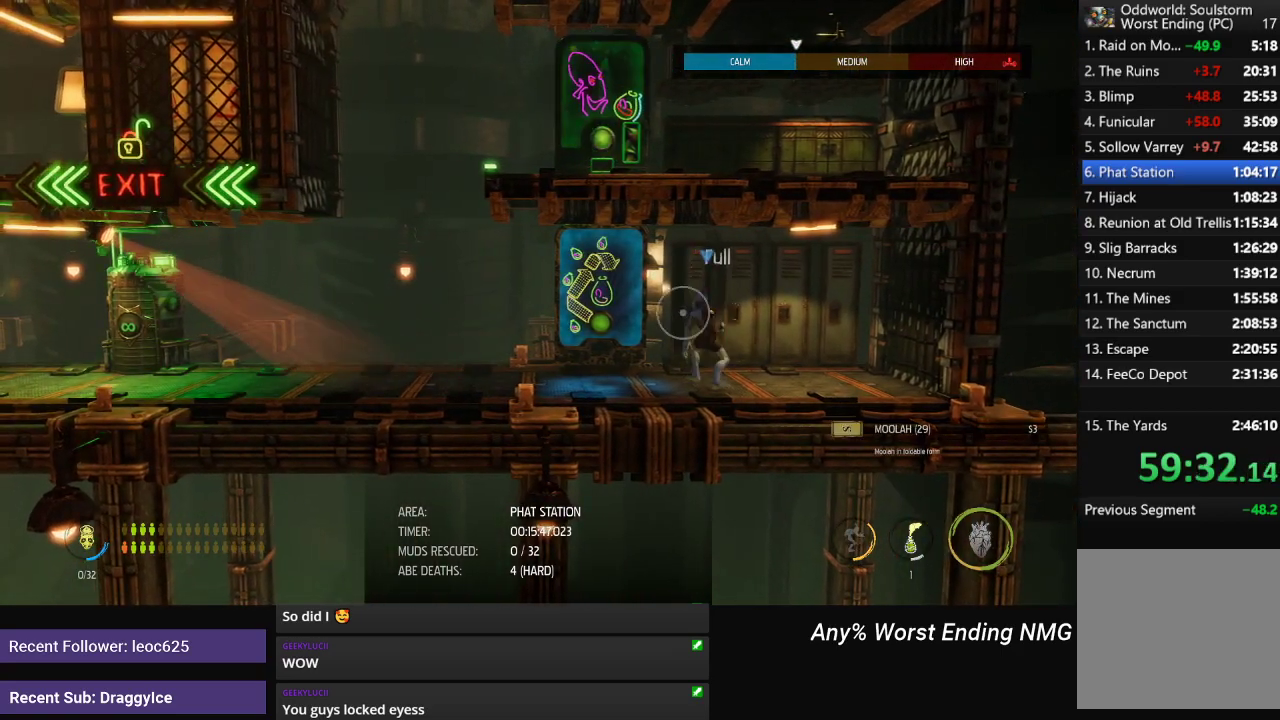
{"buttons": ["R1"], "left_stick": "left", "right_stick": "center", "events": [[134, "left_stick", "left"]]}
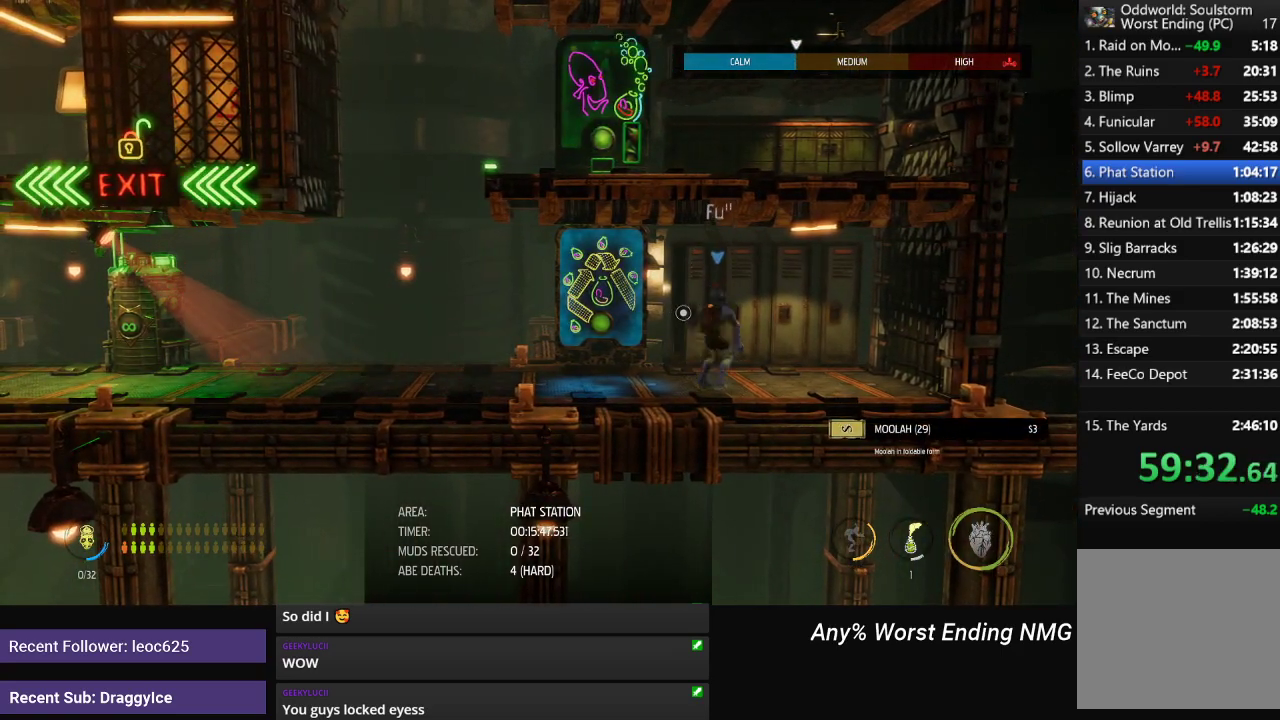
{"buttons": [], "left_stick": "center", "right_stick": "center", "events": [[467, "R1", "up"], [484, "left_stick", "center"]]}
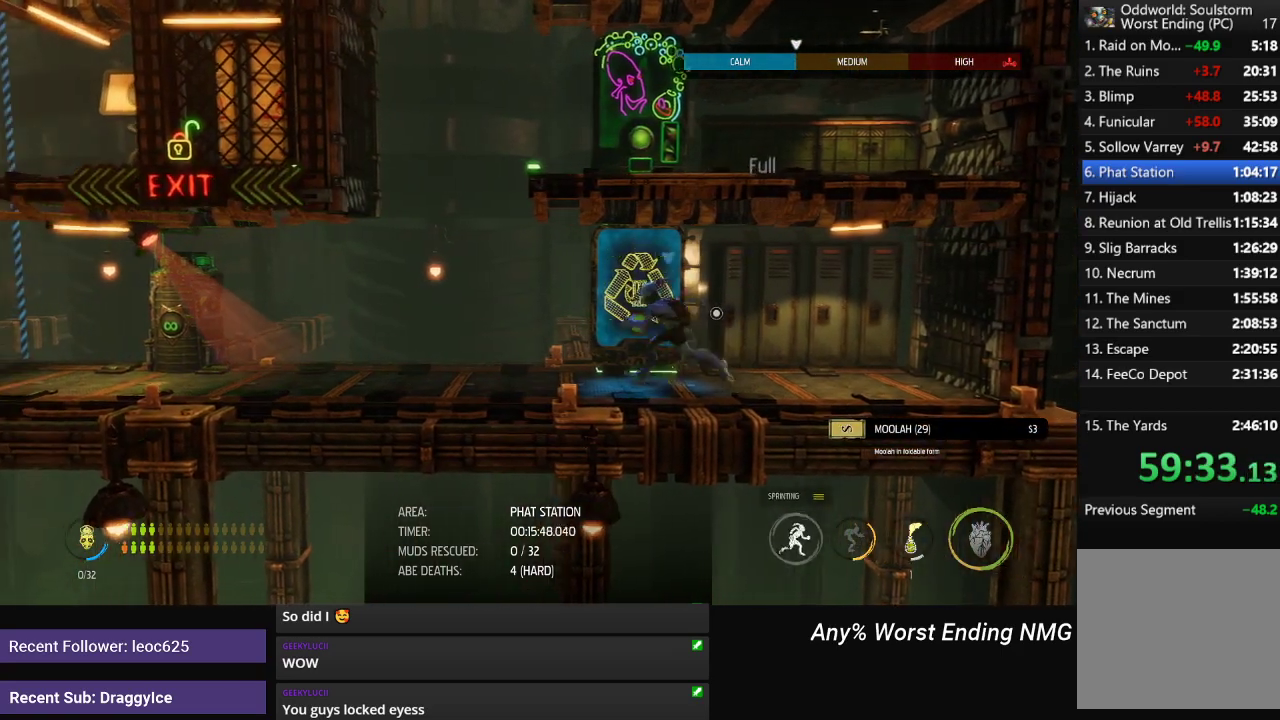
{"buttons": ["X"], "left_stick": "center", "right_stick": "center", "events": [[34, "X", "down"], [84, "X", "up"], [134, "X", "down"], [184, "X", "up"], [250, "X", "down"], [300, "X", "up"], [351, "X", "down"], [401, "X", "up"], [467, "X", "down"]]}
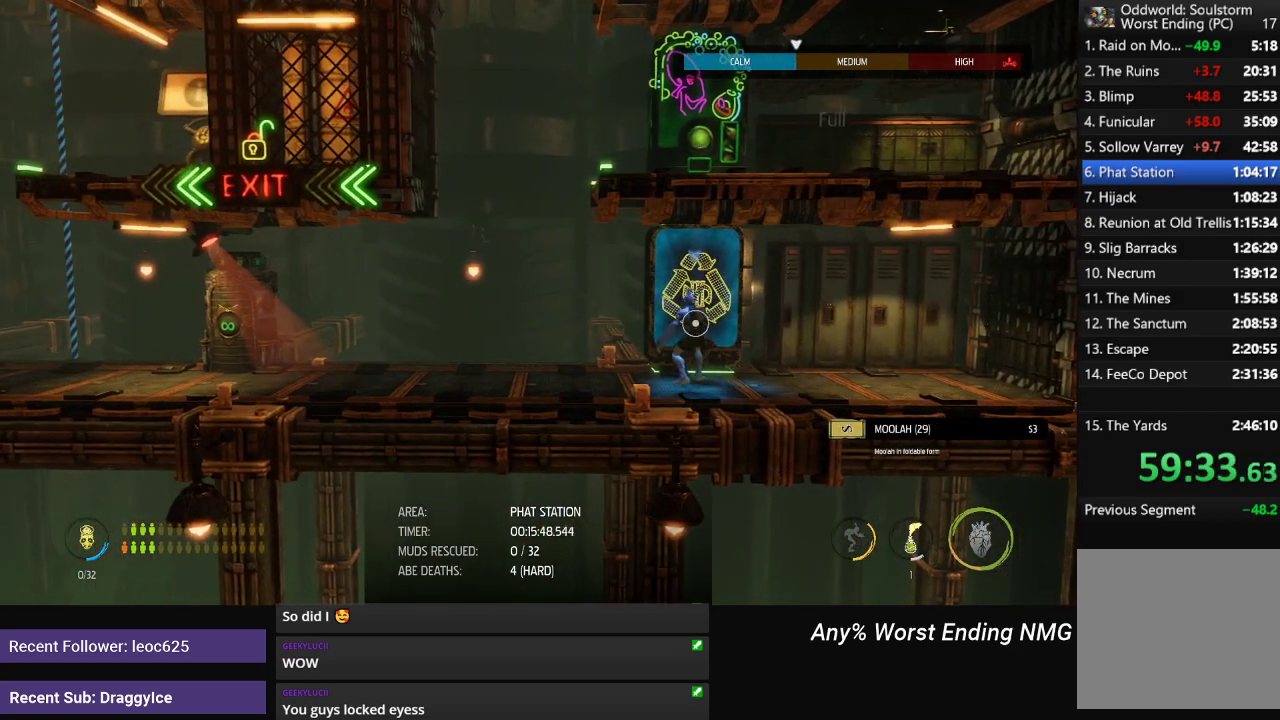
{"buttons": [], "left_stick": "center", "right_stick": "center", "events": [[16, "X", "up"], [83, "X", "down"], [133, "X", "up"], [183, "X", "down"], [233, "X", "up"], [283, "X", "down"], [333, "X", "up"], [400, "X", "down"], [450, "X", "up"]]}
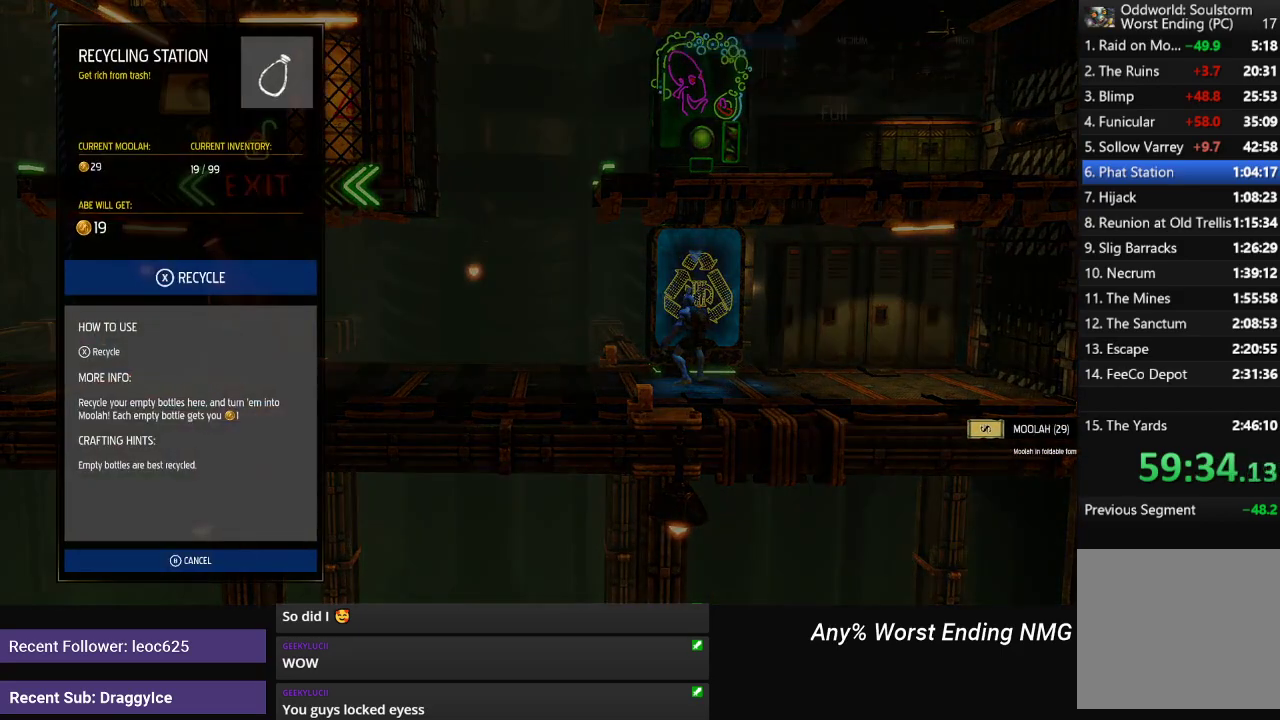
{"buttons": ["B"], "left_stick": "center", "right_stick": "center", "events": [[17, "X", "down"], [67, "X", "up"], [134, "X", "down"], [184, "X", "up"], [234, "X", "down"], [300, "X", "up"], [451, "B", "down"]]}
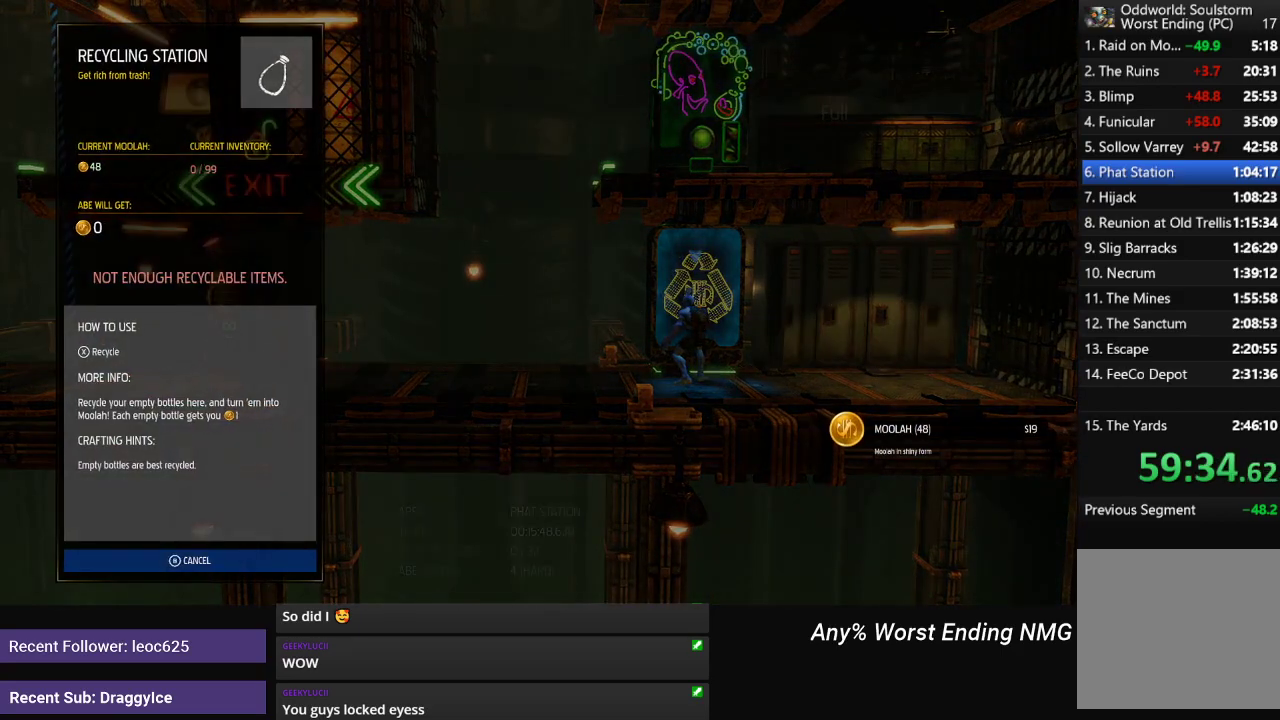
{"buttons": ["R1"], "left_stick": "right", "right_stick": "center", "events": [[33, "B", "up"], [100, "R1", "down"], [233, "left_stick", "right"]]}
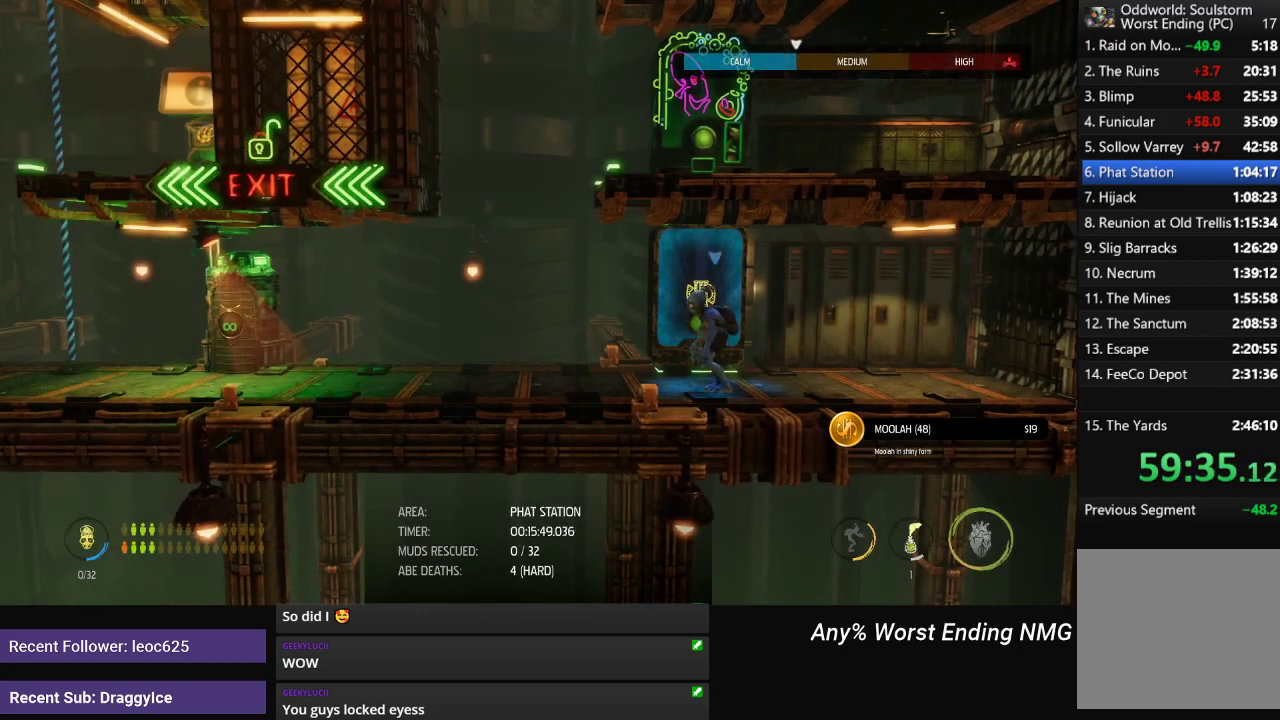
{"buttons": ["R1"], "left_stick": "right", "right_stick": "center", "events": []}
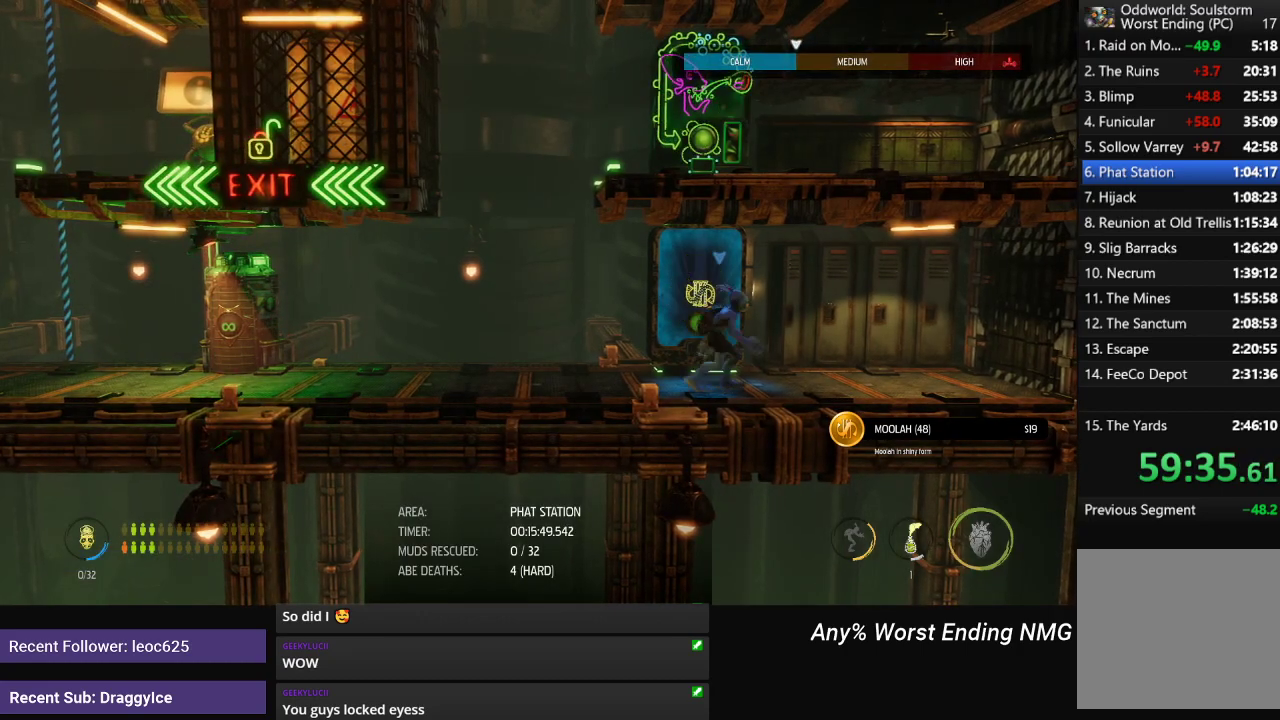
{"buttons": ["X"], "left_stick": "center", "right_stick": "center", "events": [[283, "R1", "up"], [350, "left_stick", "center"], [400, "X", "down"]]}
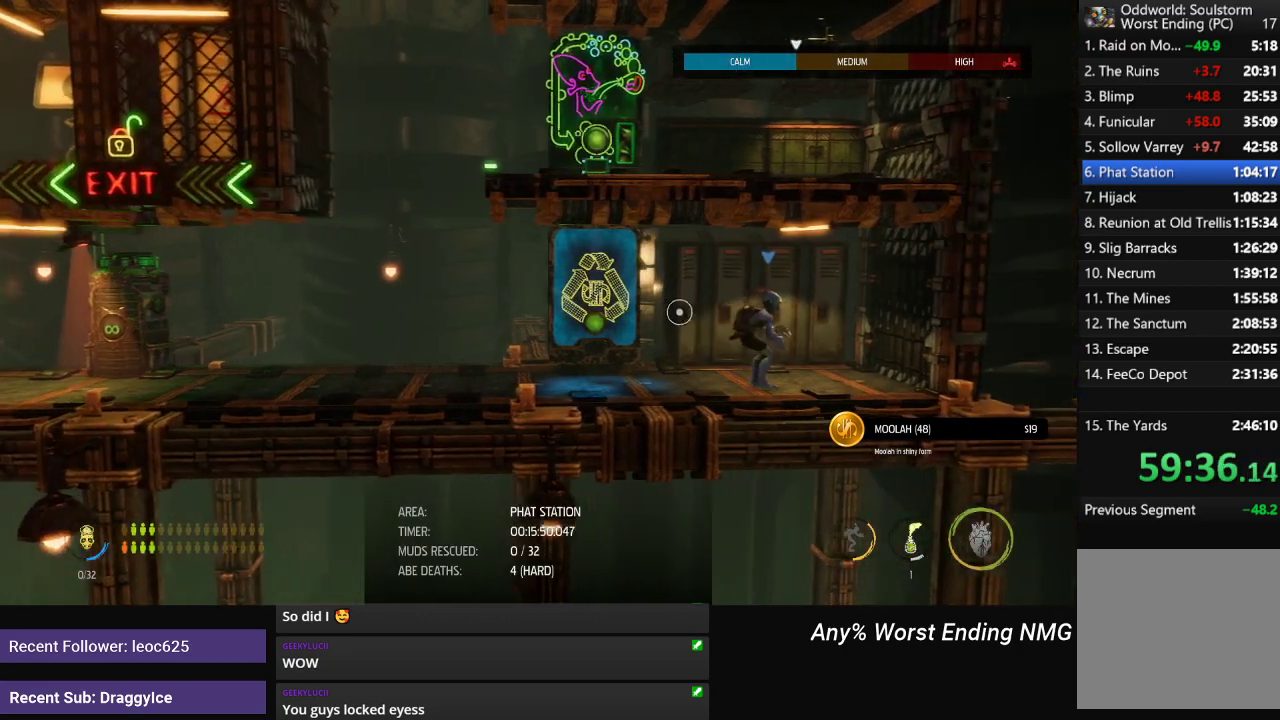
{"buttons": [], "left_stick": "center", "right_stick": "center", "events": [[17, "X", "up"]]}
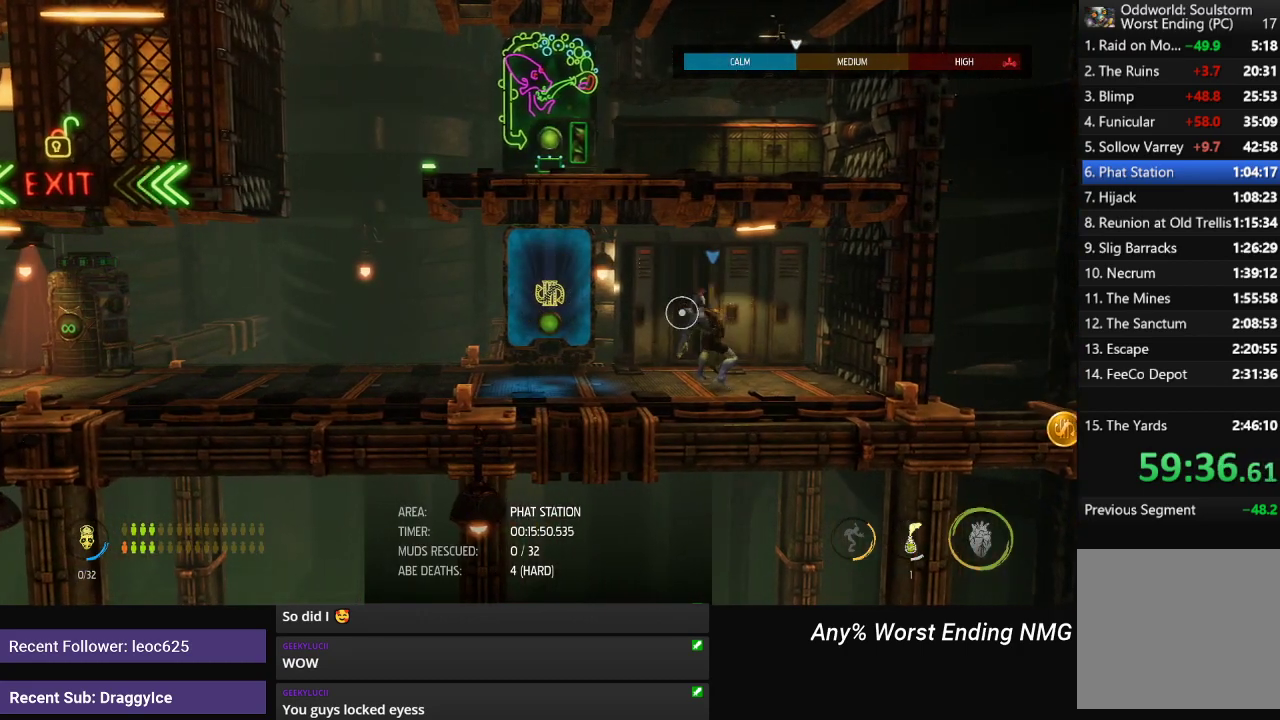
{"buttons": ["R1"], "left_stick": "center", "right_stick": "center", "events": [[267, "R1", "down"]]}
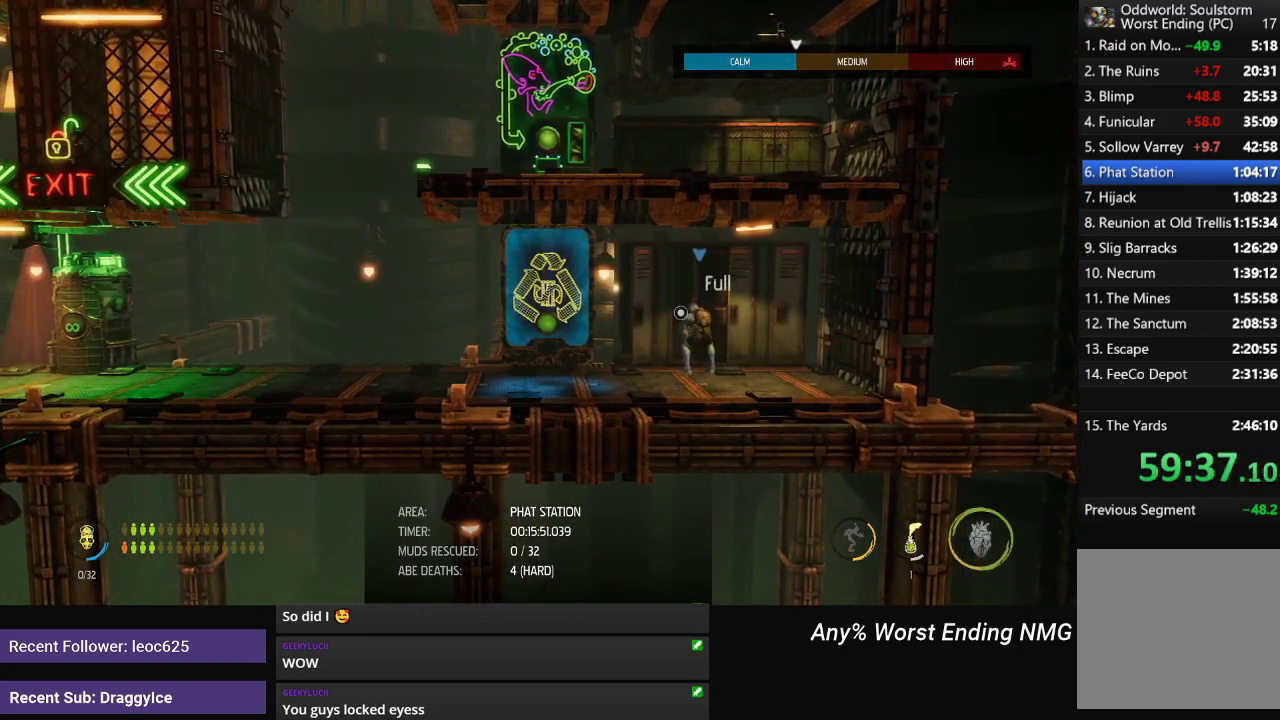
{"buttons": ["R1"], "left_stick": "right", "right_stick": "center", "events": [[150, "left_stick", "right"]]}
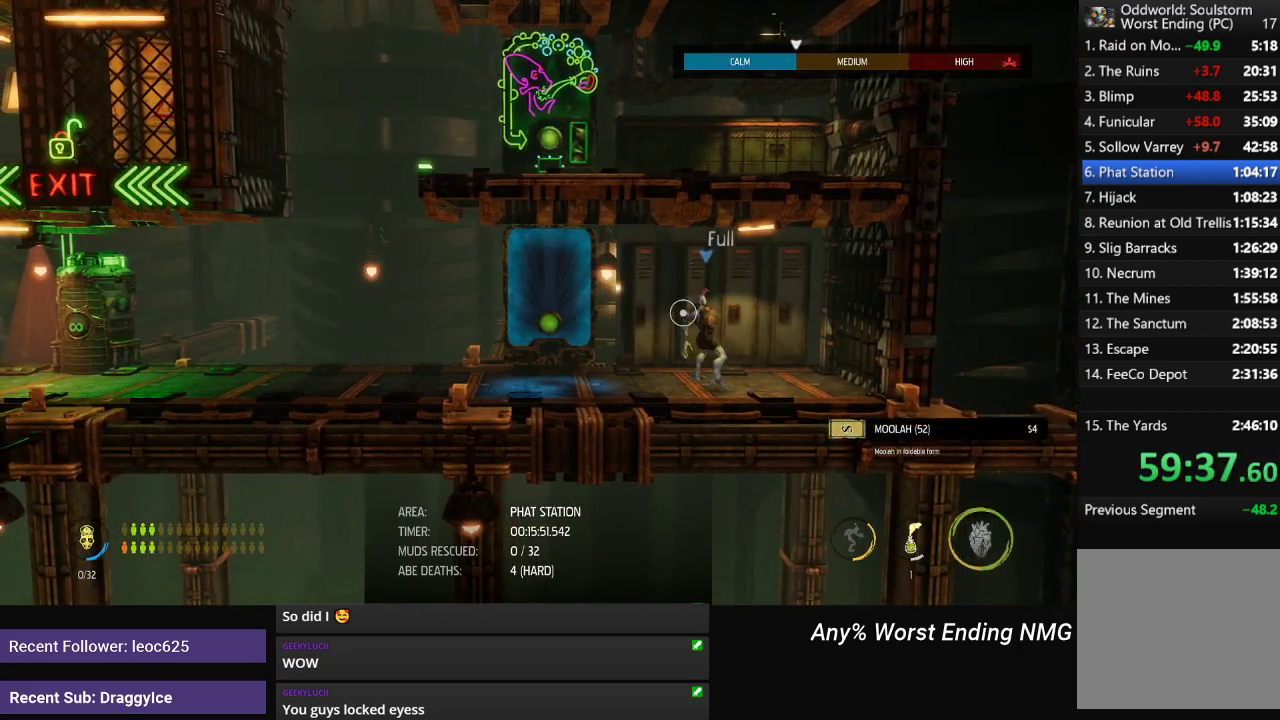
{"buttons": [], "left_stick": "center", "right_stick": "center", "events": [[450, "R1", "up"], [501, "left_stick", "center"]]}
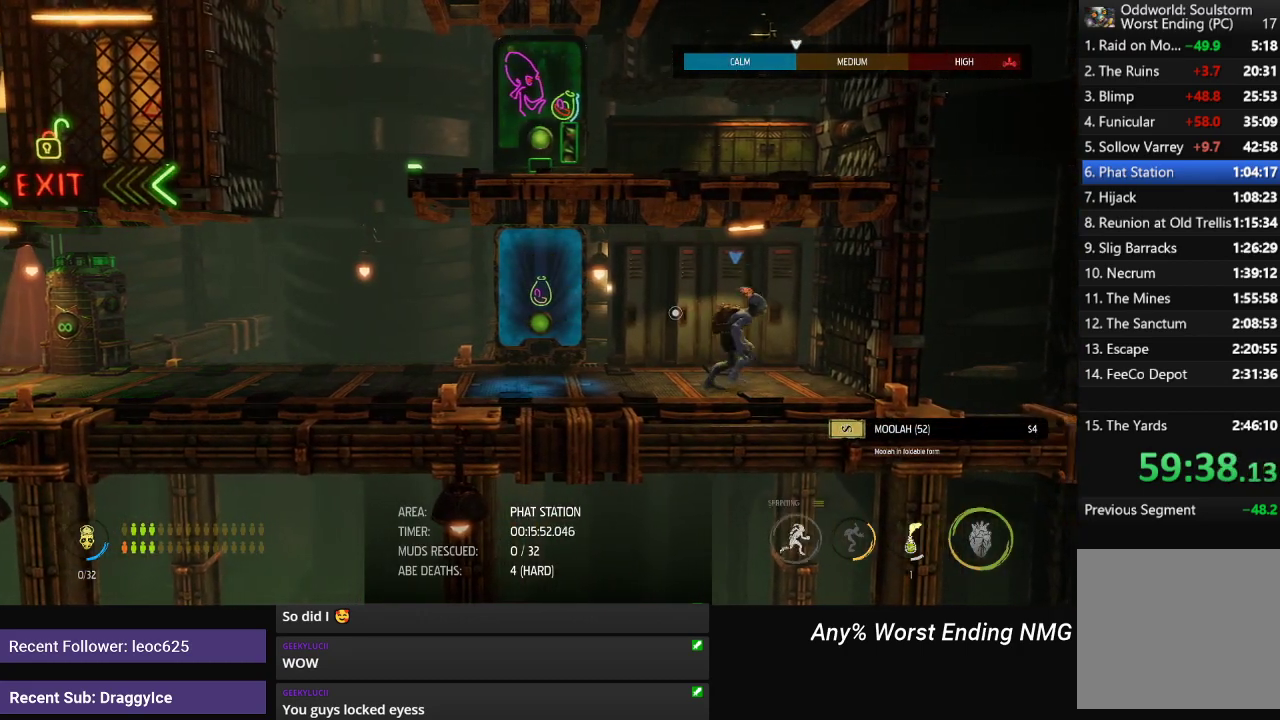
{"buttons": [], "left_stick": "center", "right_stick": "center", "events": [[66, "X", "down"], [166, "X", "up"]]}
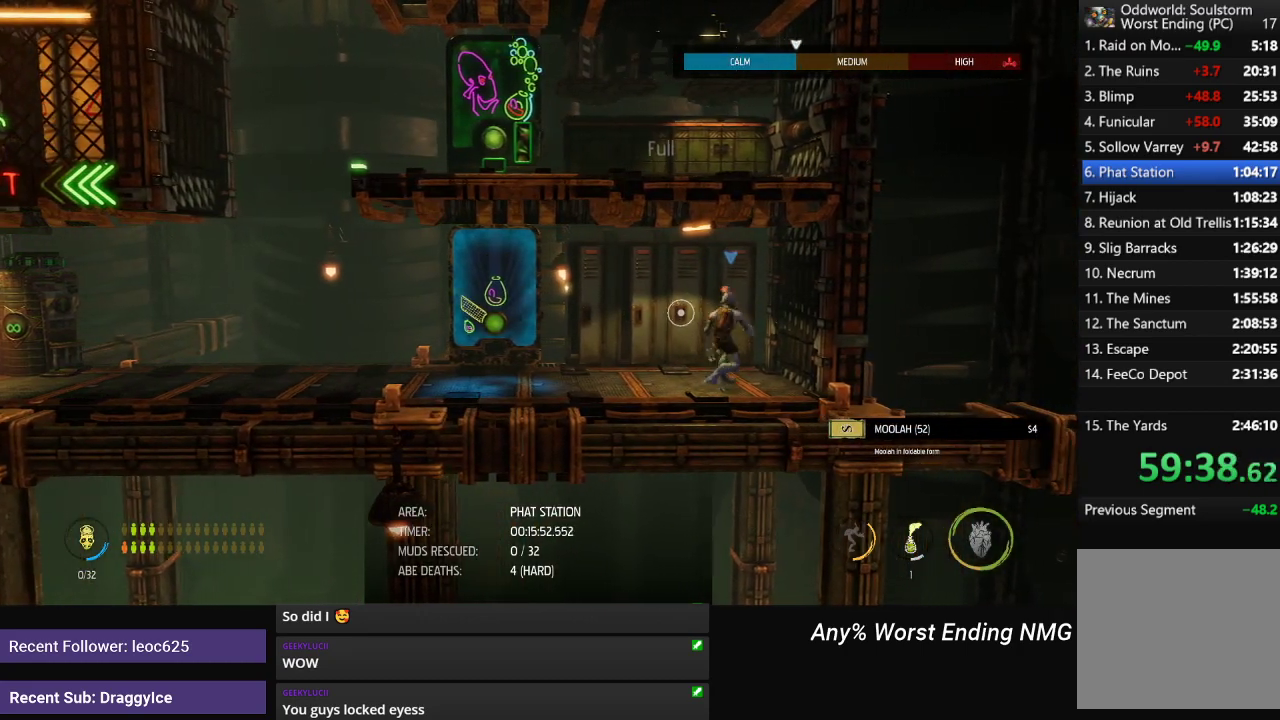
{"buttons": ["R1"], "left_stick": "center", "right_stick": "center", "events": [[350, "R1", "down"]]}
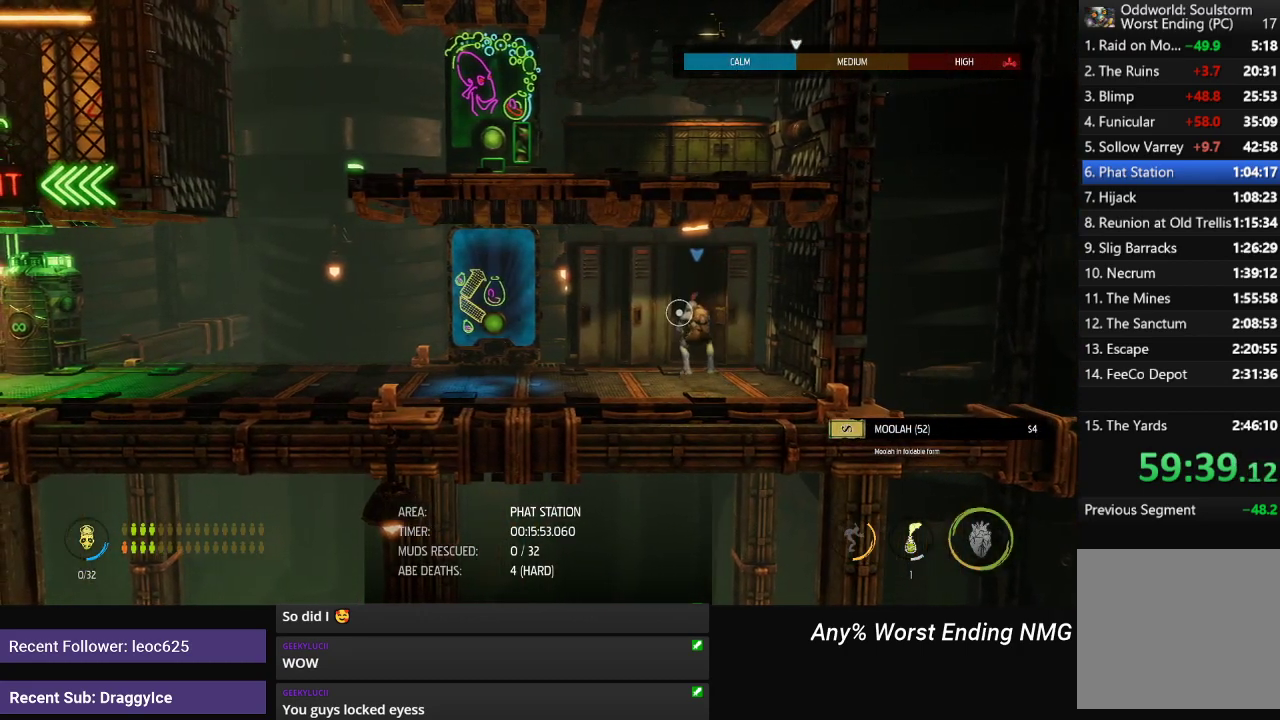
{"buttons": ["R1"], "left_stick": "right", "right_stick": "center", "events": [[217, "left_stick", "right"]]}
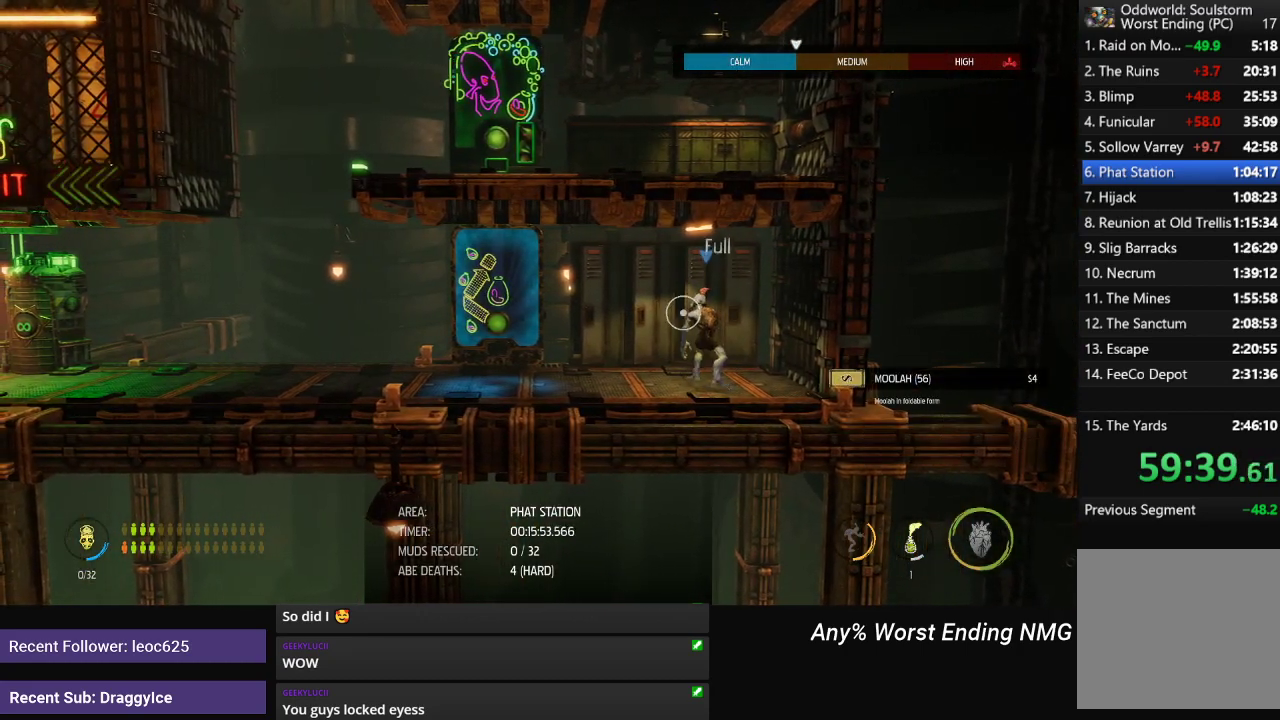
{"buttons": ["R1"], "left_stick": "right", "right_stick": "center", "events": []}
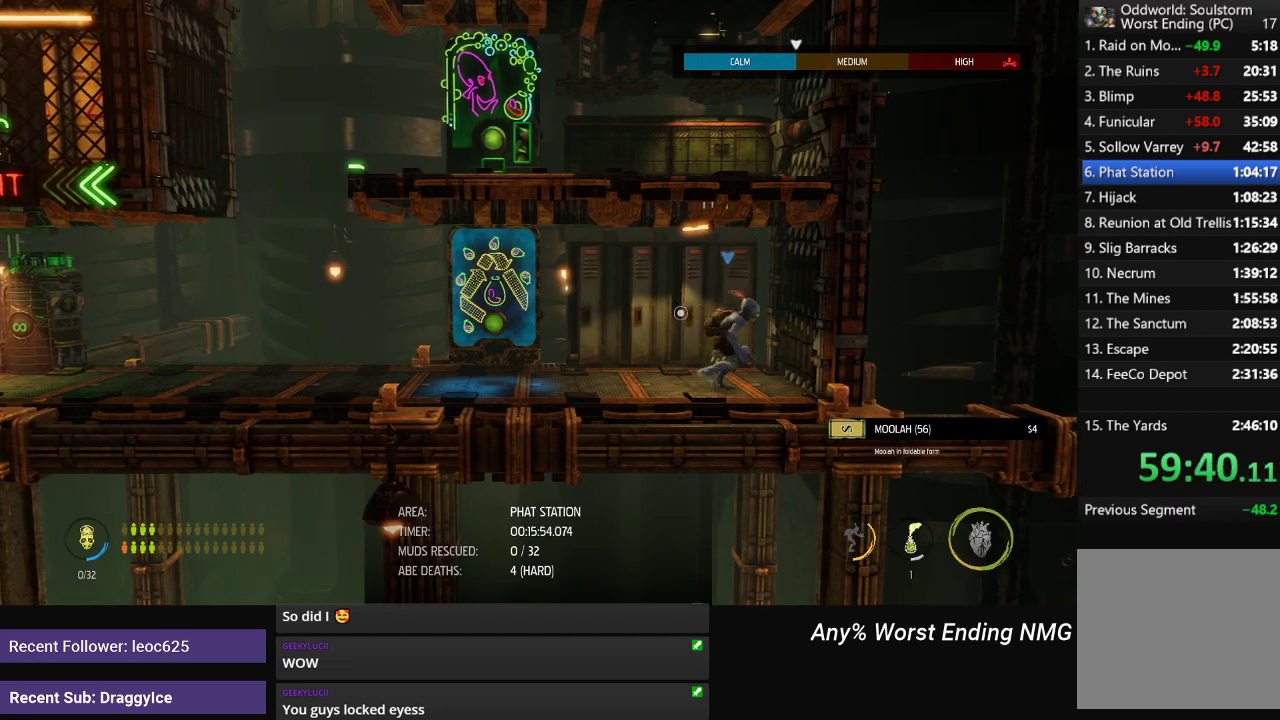
{"buttons": [], "left_stick": "center", "right_stick": "center", "events": [[16, "R1", "up"], [83, "left_stick", "center"], [133, "X", "down"], [250, "X", "up"]]}
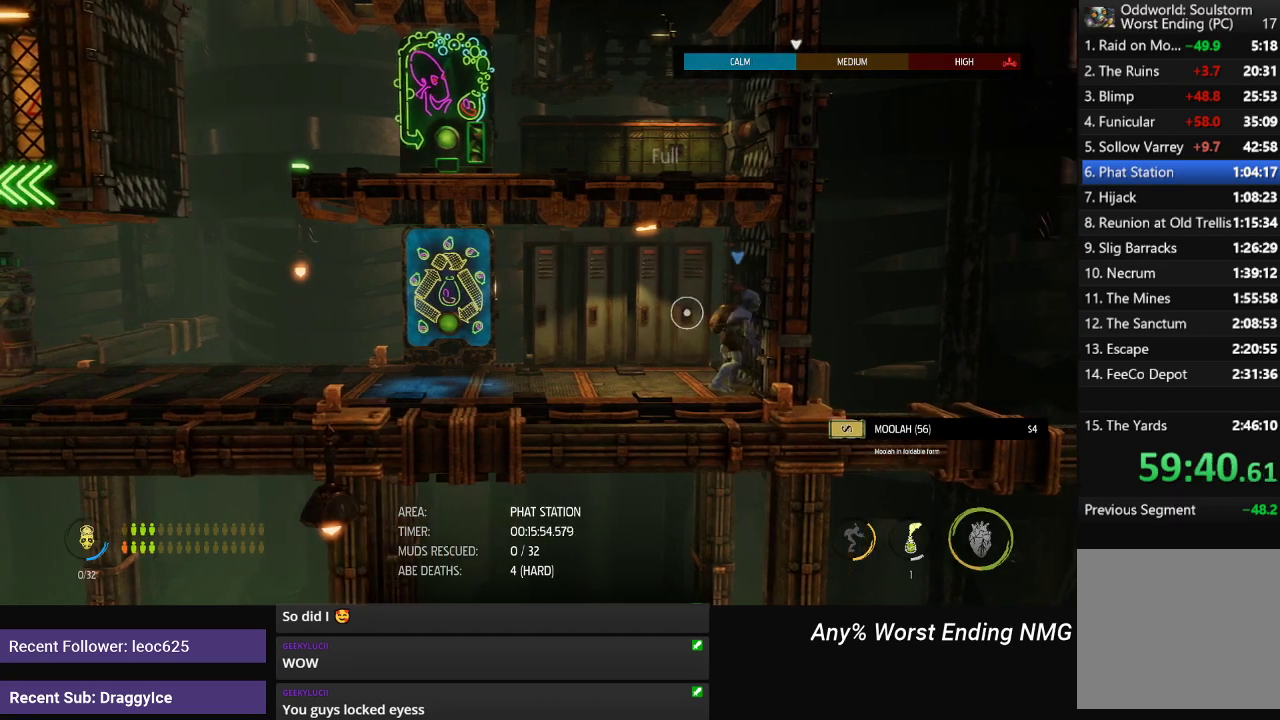
{"buttons": [], "left_stick": "center", "right_stick": "center", "events": []}
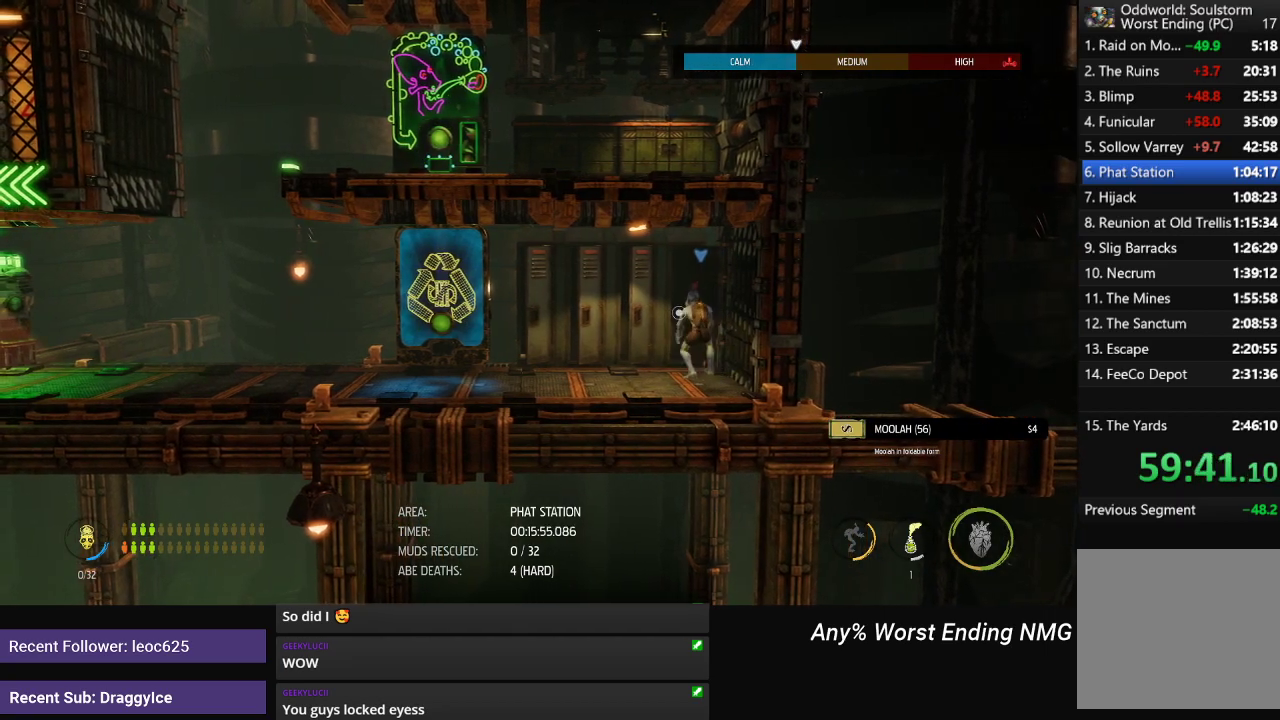
{"buttons": ["R1"], "left_stick": "left", "right_stick": "center", "events": [[17, "R1", "down"], [317, "left_stick", "left"]]}
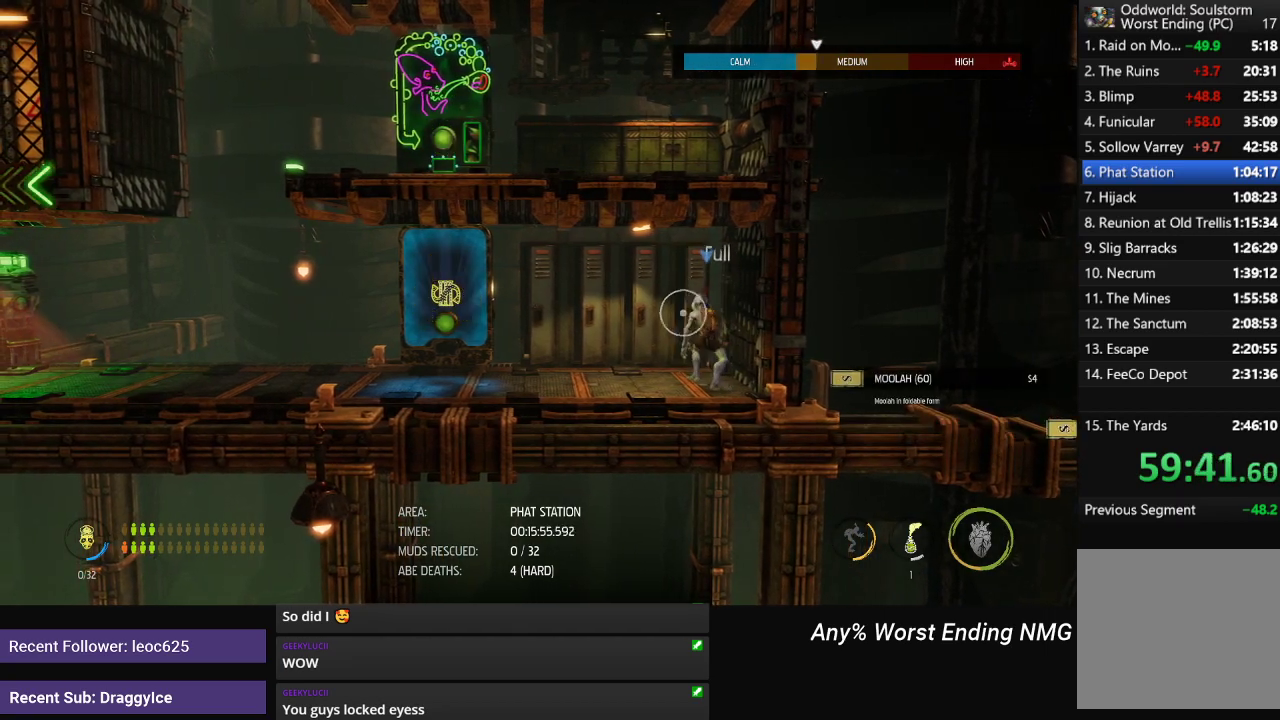
{"buttons": ["R1"], "left_stick": "left", "right_stick": "center", "events": []}